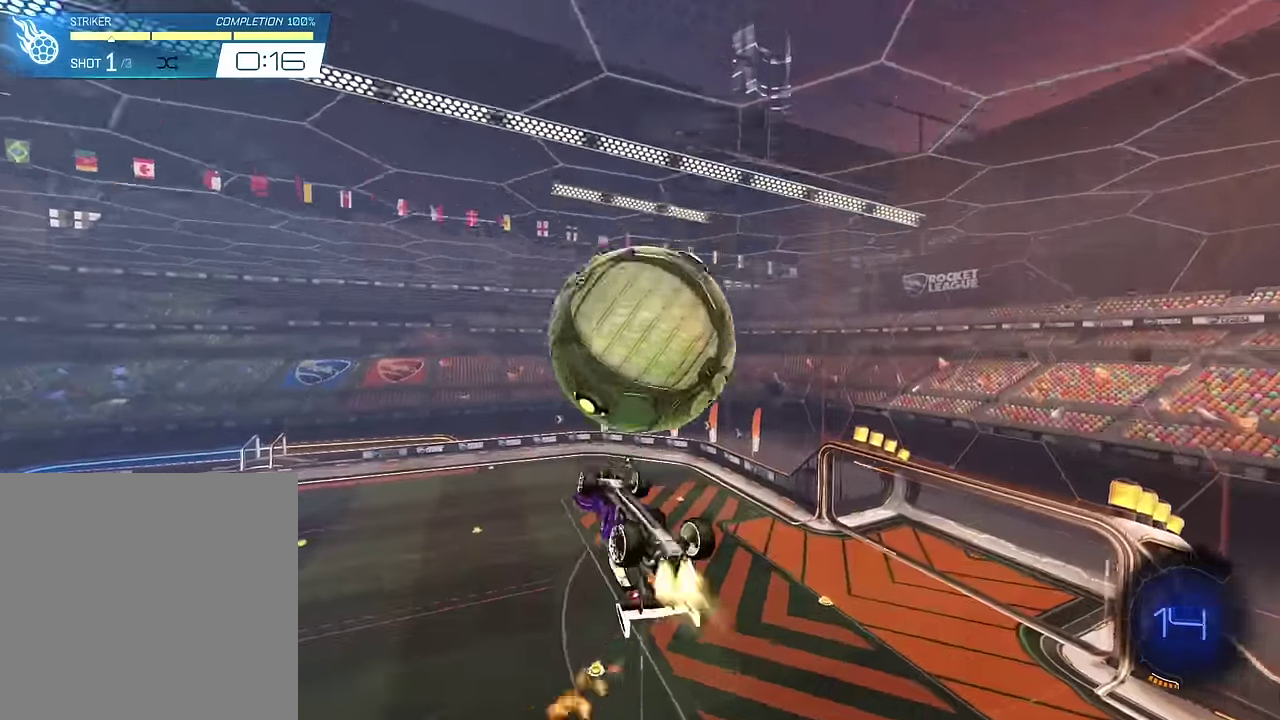
Gameplay with a controller (PlayStation layout); each line is a JSON object with the inputs held at the frame after it. "events" lists button and stick changes between this image and that frame as [ms after this image, input, new state], when the widget could be followed in between. This overlay highlights the sticks when they move; stick clicks (L3 R3) are not distinguishable. Not read: L3 R2 R3.
{"buttons": [], "left_stick": "center", "right_stick": "center", "events": [[34, "left_stick", "center"], [134, "left_stick", "up-right"], [167, "L2", "down"], [434, "L2", "up"], [434, "left_stick", "center"]]}
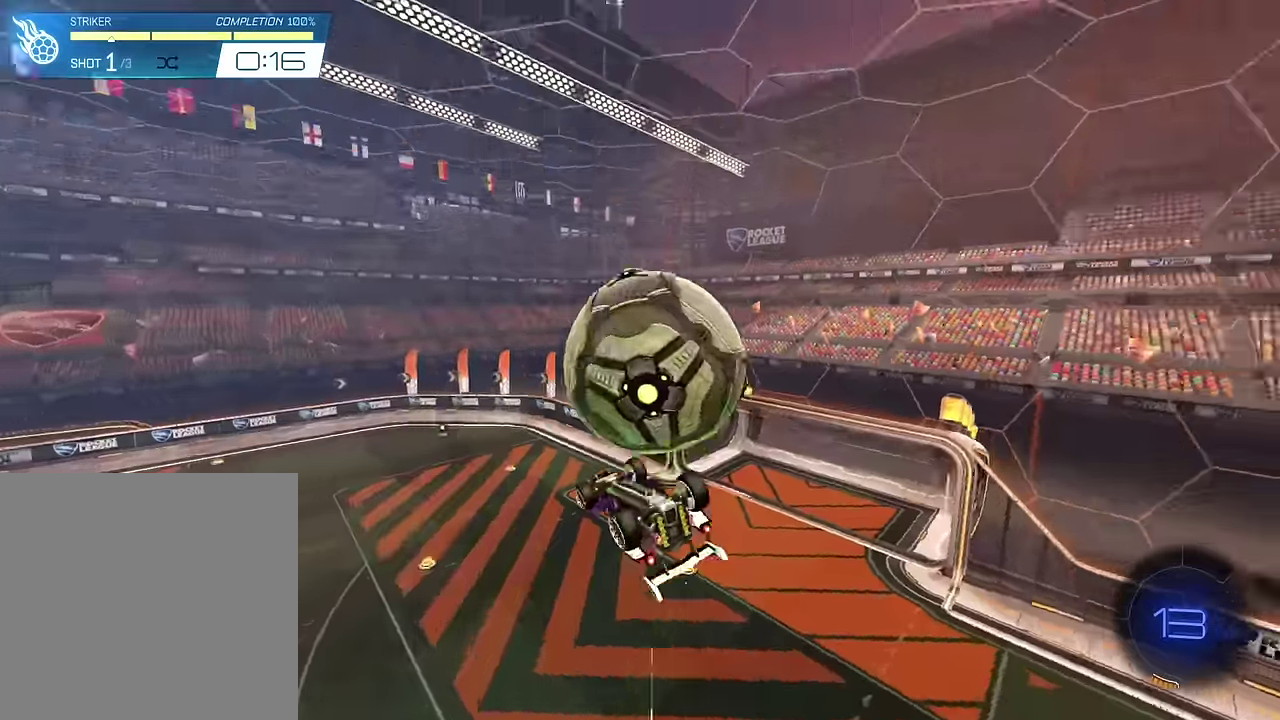
{"buttons": ["L2"], "left_stick": "up-right", "right_stick": "center", "events": [[100, "left_stick", "right"], [200, "L2", "down"], [233, "CROSS", "down"], [233, "SQUARE", "down"], [233, "left_stick", "up-right"], [433, "CROSS", "up"], [433, "SQUARE", "up"]]}
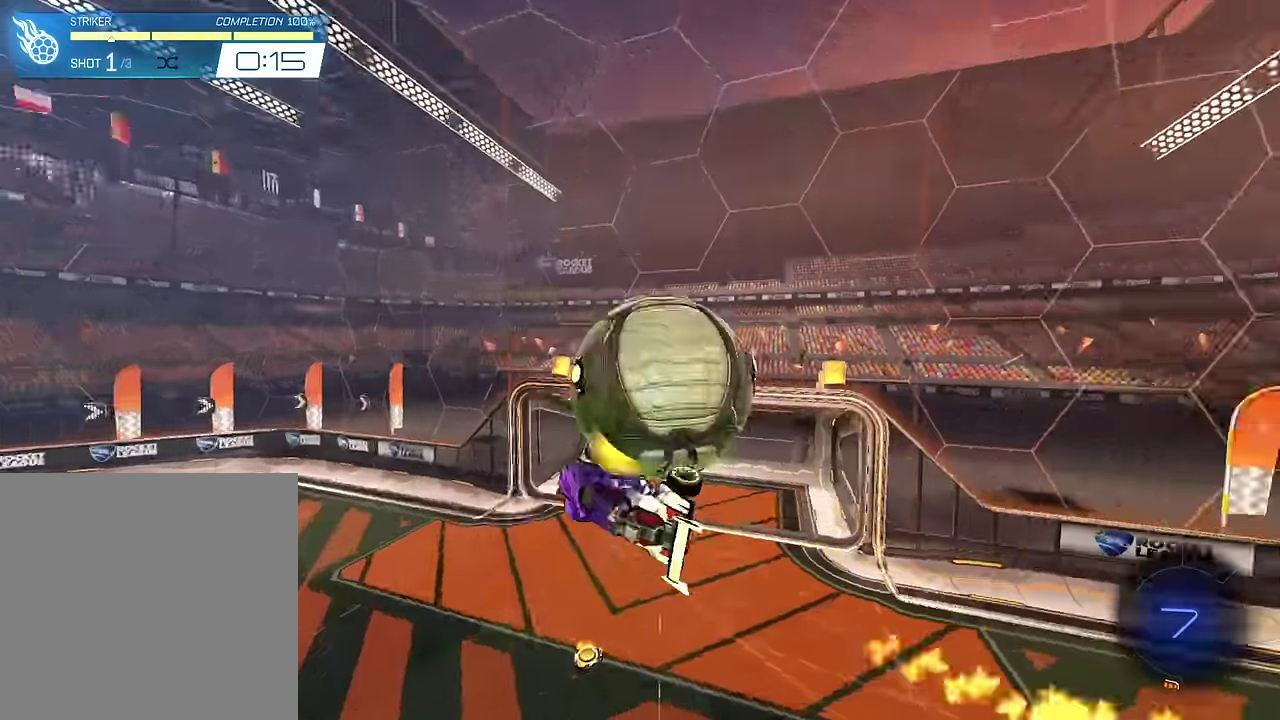
{"buttons": ["L2"], "left_stick": "right", "right_stick": "center", "events": [[33, "left_stick", "right"]]}
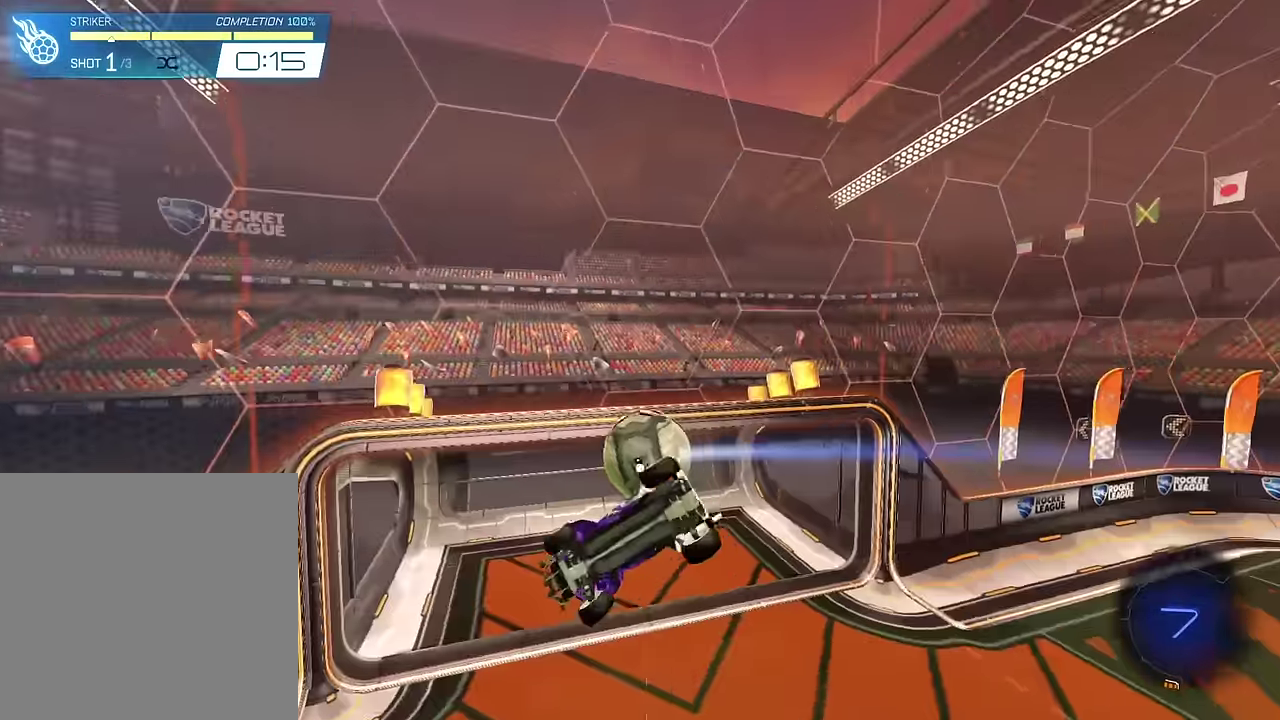
{"buttons": ["L2"], "left_stick": "down-right", "right_stick": "center", "events": [[467, "left_stick", "down-right"]]}
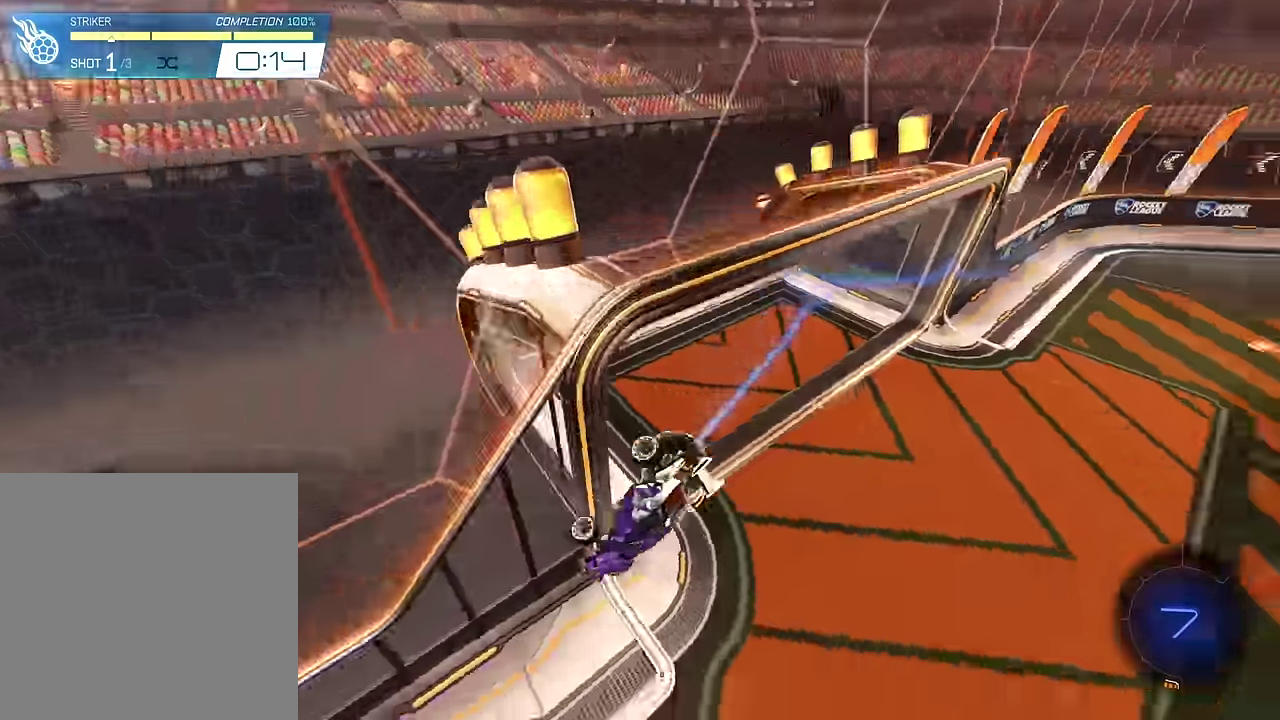
{"buttons": [], "left_stick": "center", "right_stick": "center", "events": [[134, "left_stick", "down"], [167, "L2", "up"], [400, "left_stick", "center"]]}
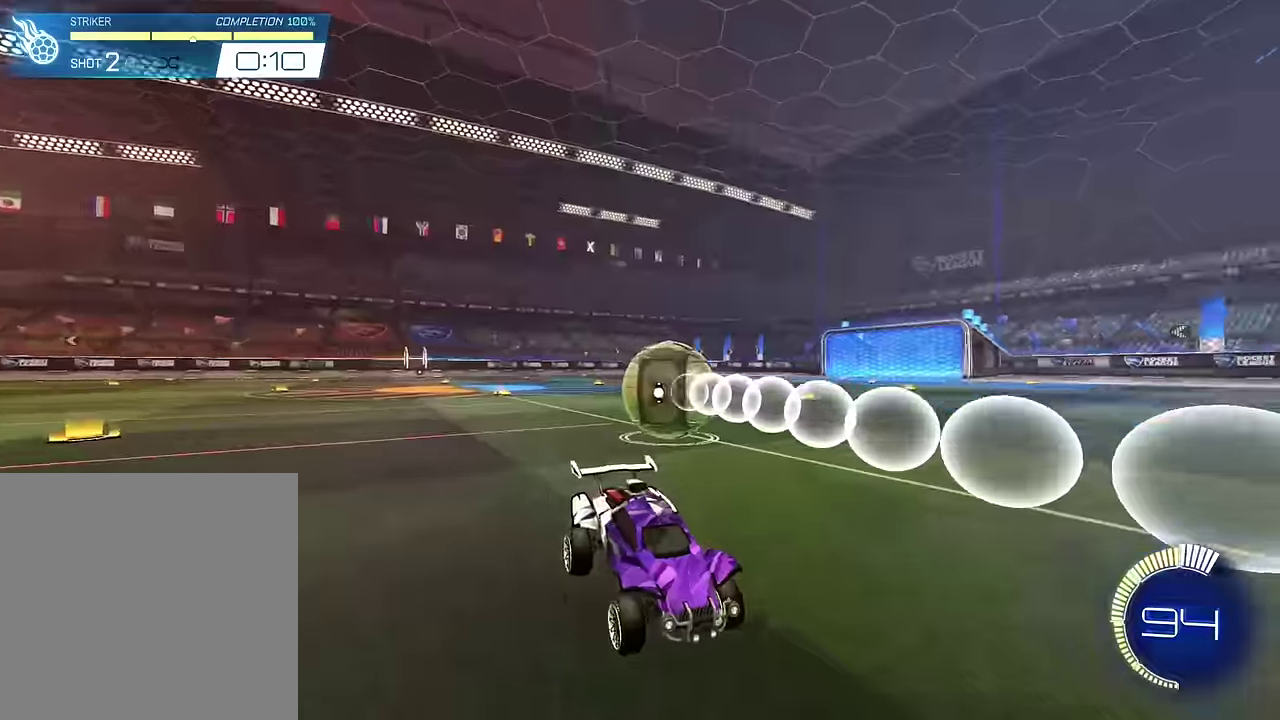
{"buttons": ["SQUARE"], "left_stick": "center", "right_stick": "center", "events": [[66, "SQUARE", "down"], [133, "left_stick", "left"], [233, "left_stick", "center"]]}
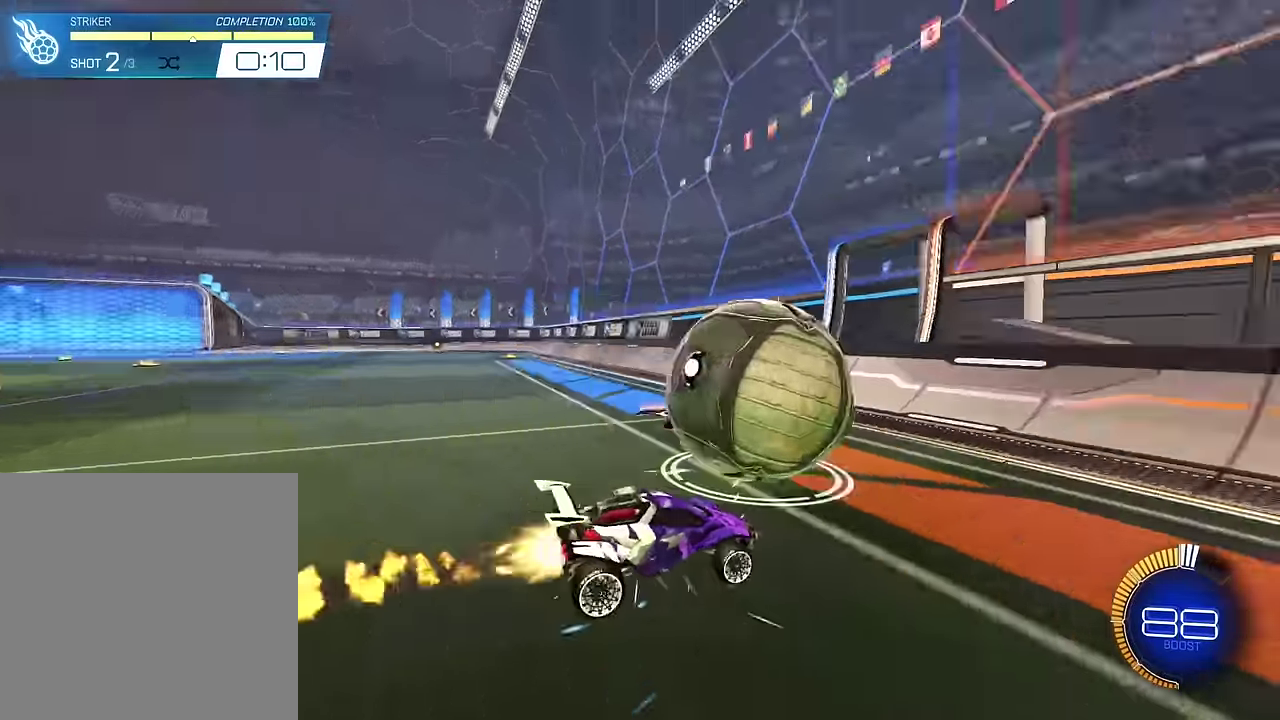
{"buttons": [], "left_stick": "center", "right_stick": "center", "events": [[400, "SQUARE", "up"]]}
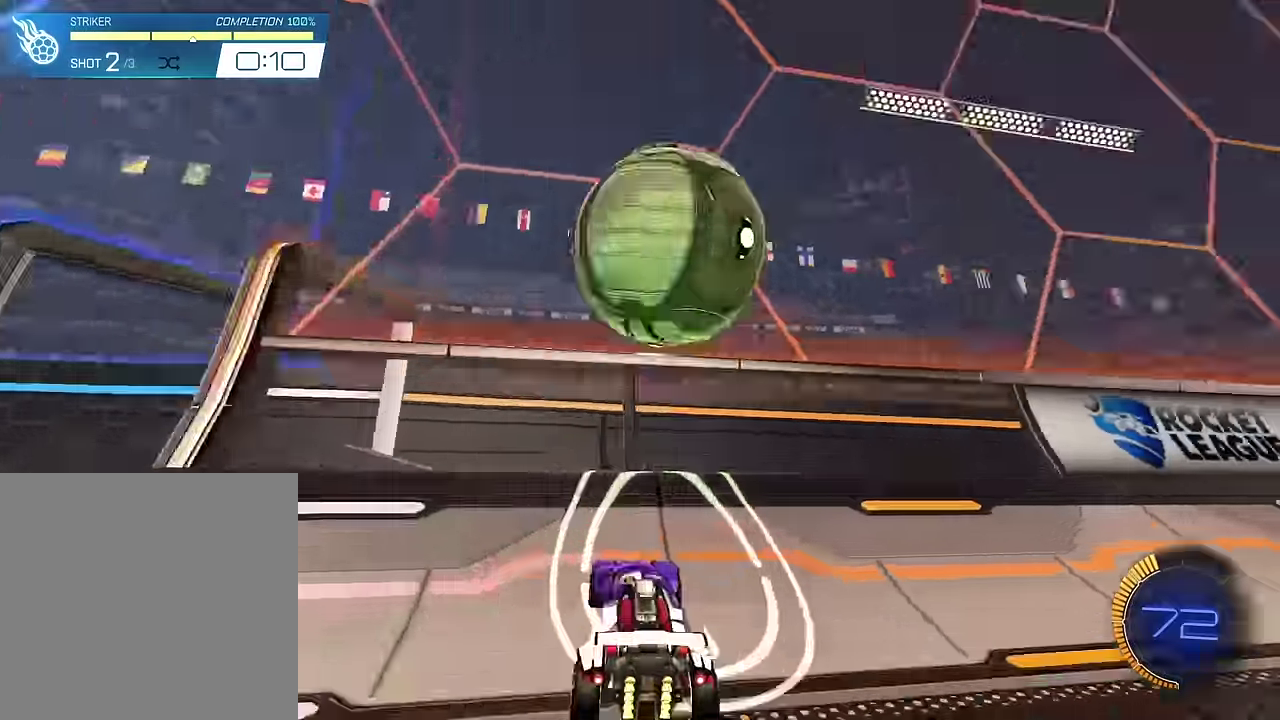
{"buttons": [], "left_stick": "center", "right_stick": "center", "events": [[100, "left_stick", "right"], [233, "left_stick", "center"], [333, "left_stick", "right"], [433, "left_stick", "center"]]}
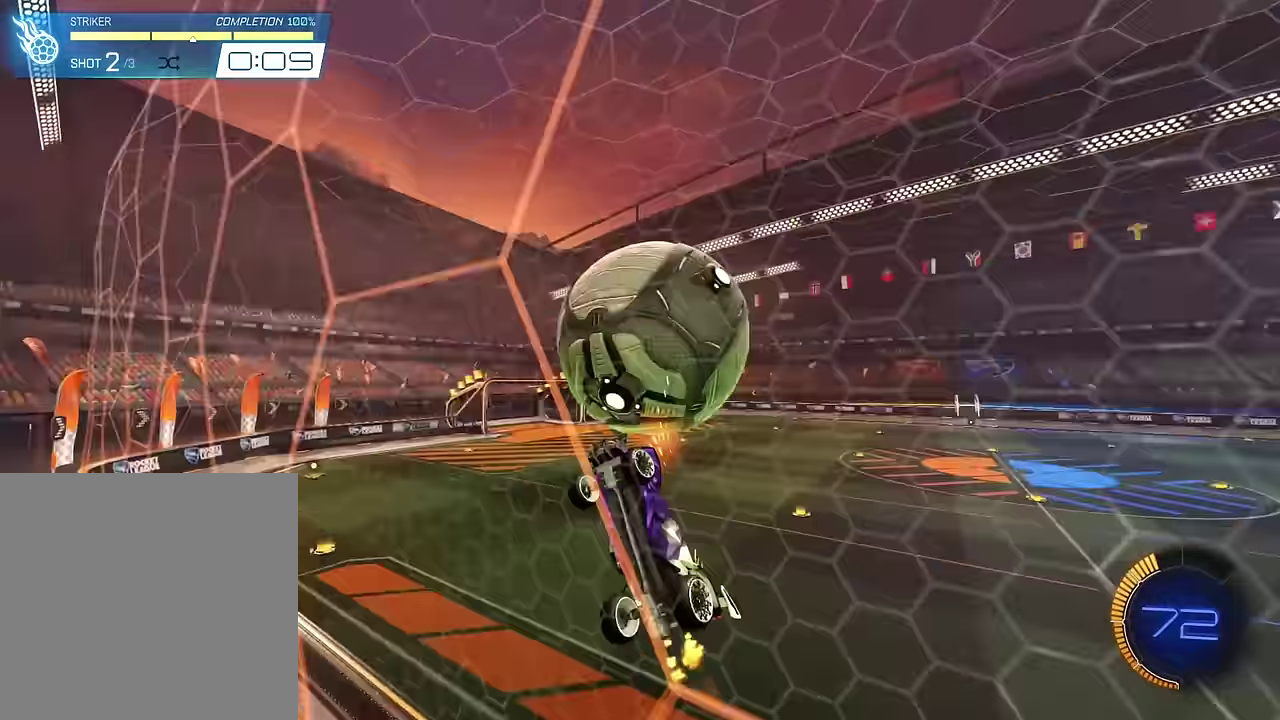
{"buttons": ["SQUARE"], "left_stick": "center", "right_stick": "center", "events": [[67, "CROSS", "down"], [100, "left_stick", "down-right"], [167, "L1", "down"], [200, "CROSS", "up"], [200, "left_stick", "right"], [367, "left_stick", "up-left"], [467, "SQUARE", "down"], [467, "left_stick", "center"], [501, "L1", "up"]]}
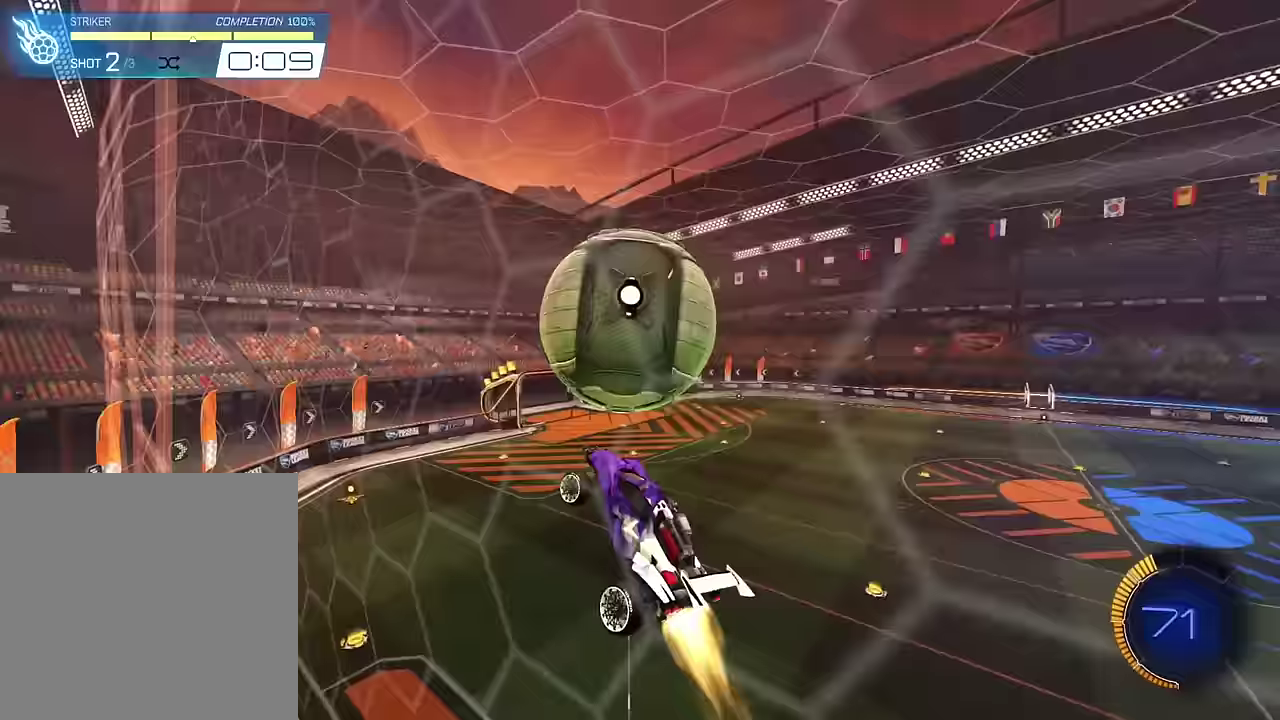
{"buttons": [], "left_stick": "center", "right_stick": "center", "events": [[33, "left_stick", "left"], [133, "left_stick", "center"], [200, "left_stick", "up"], [434, "SQUARE", "up"], [467, "left_stick", "center"]]}
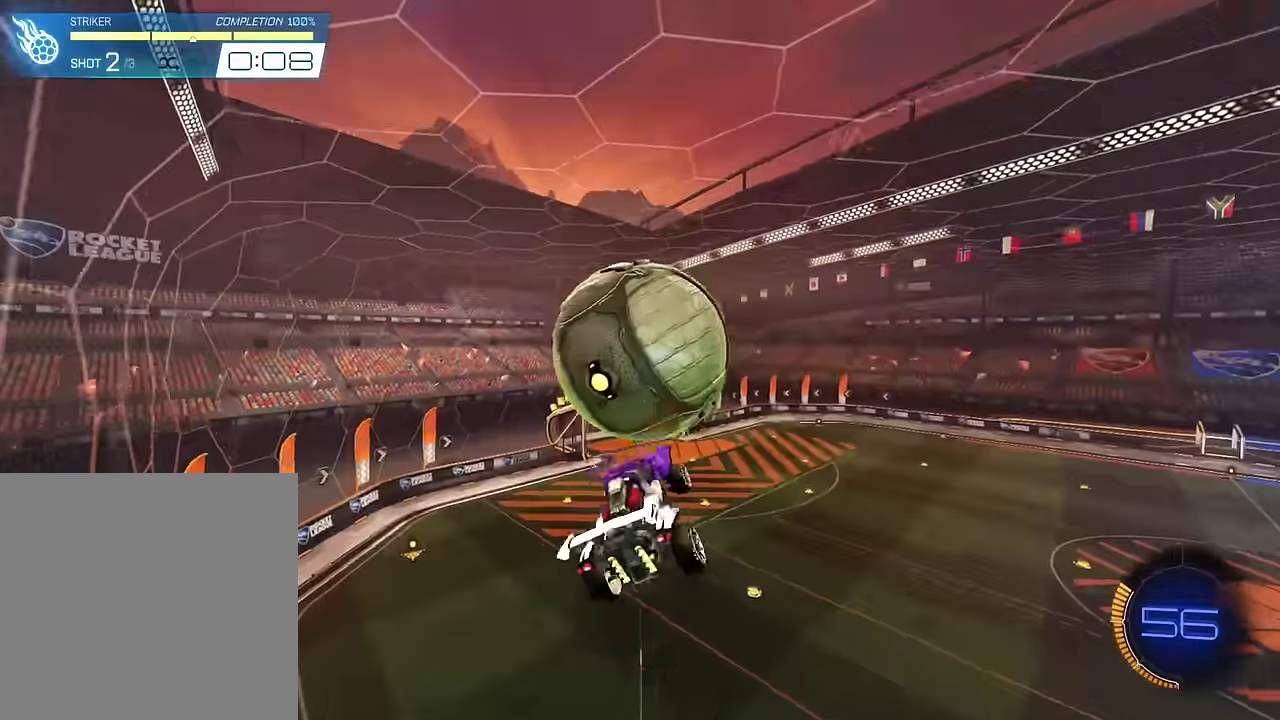
{"buttons": ["L1"], "left_stick": "center", "right_stick": "center", "events": [[100, "left_stick", "down-left"], [133, "L1", "down"], [266, "left_stick", "down"], [333, "left_stick", "down-right"], [367, "SQUARE", "down"], [433, "SQUARE", "up"], [467, "left_stick", "center"]]}
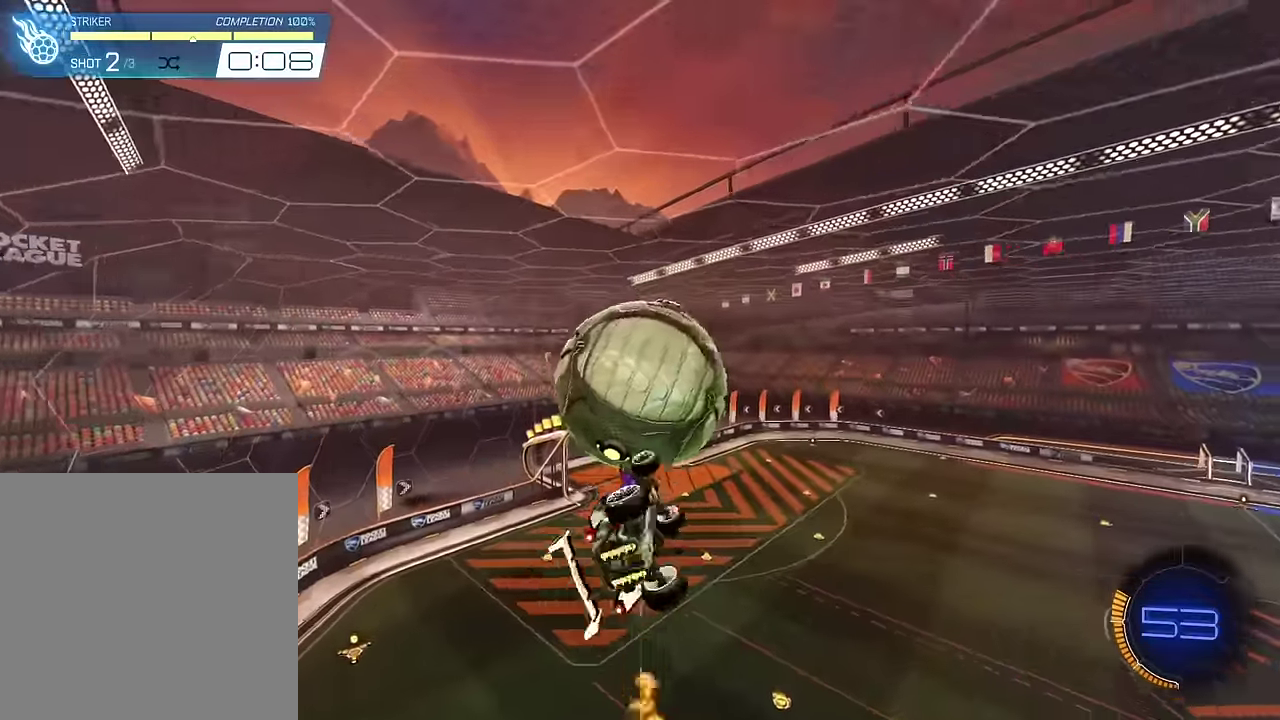
{"buttons": ["L1"], "left_stick": "center", "right_stick": "center", "events": [[300, "left_stick", "left"], [334, "SQUARE", "down"], [467, "SQUARE", "up"], [501, "left_stick", "center"]]}
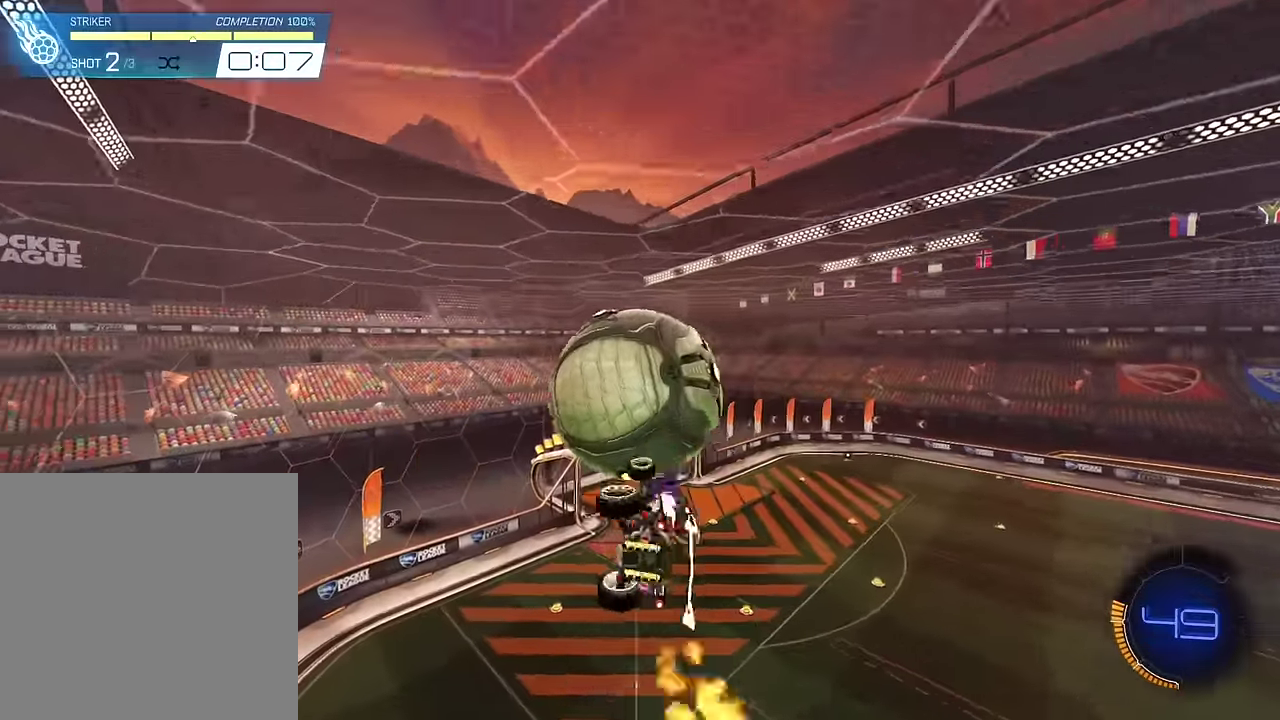
{"buttons": ["SQUARE"], "left_stick": "up-right", "right_stick": "center"}
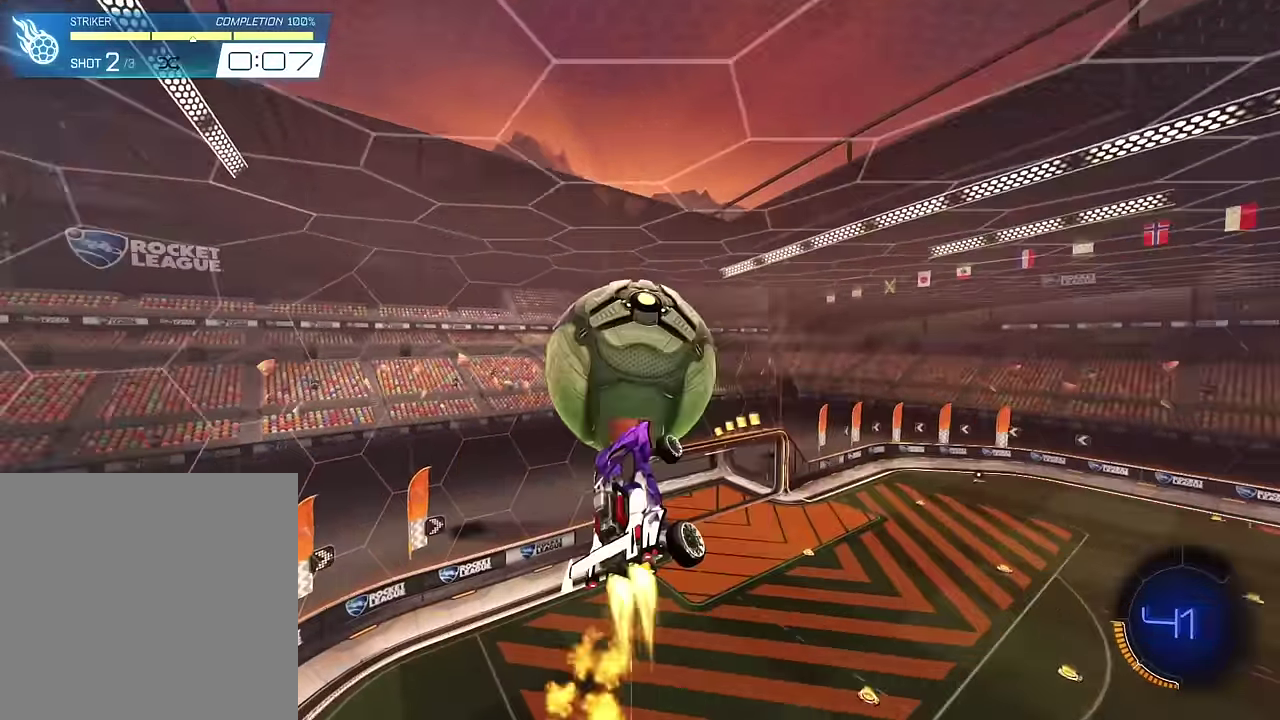
{"buttons": ["L1"], "left_stick": "center", "right_stick": "center", "events": [[200, "left_stick", "center"], [400, "L1", "down"], [467, "SQUARE", "up"]]}
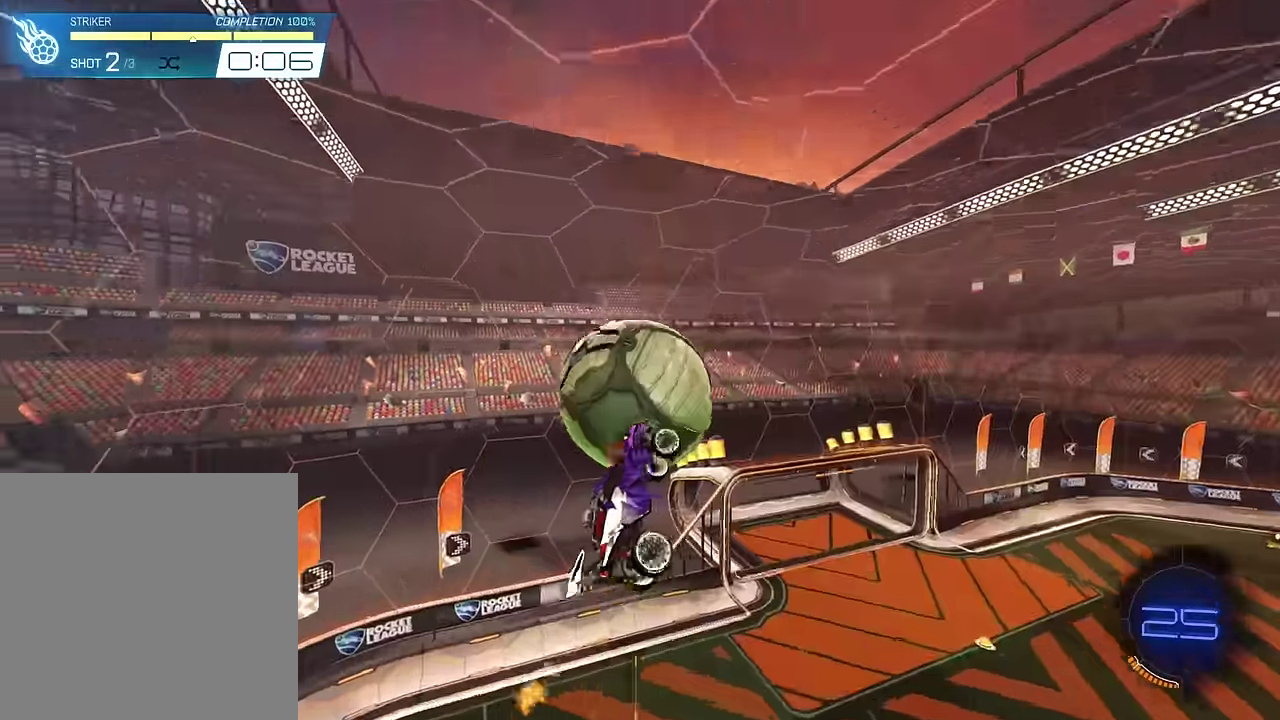
{"buttons": [], "left_stick": "down-left", "right_stick": "center", "events": [[66, "left_stick", "down"], [233, "L1", "up"], [467, "left_stick", "down-left"]]}
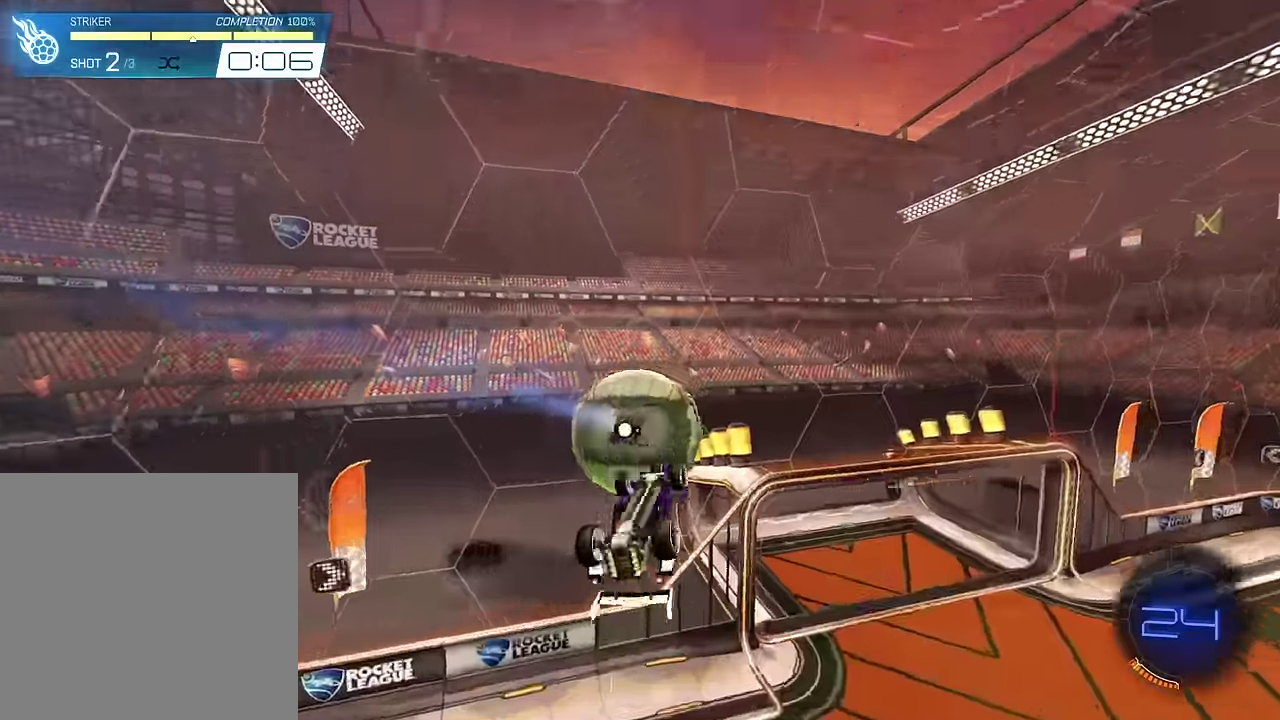
{"buttons": ["L2"], "left_stick": "up-left", "right_stick": "center", "events": [[234, "left_stick", "center"], [367, "left_stick", "up-left"], [434, "L2", "down"]]}
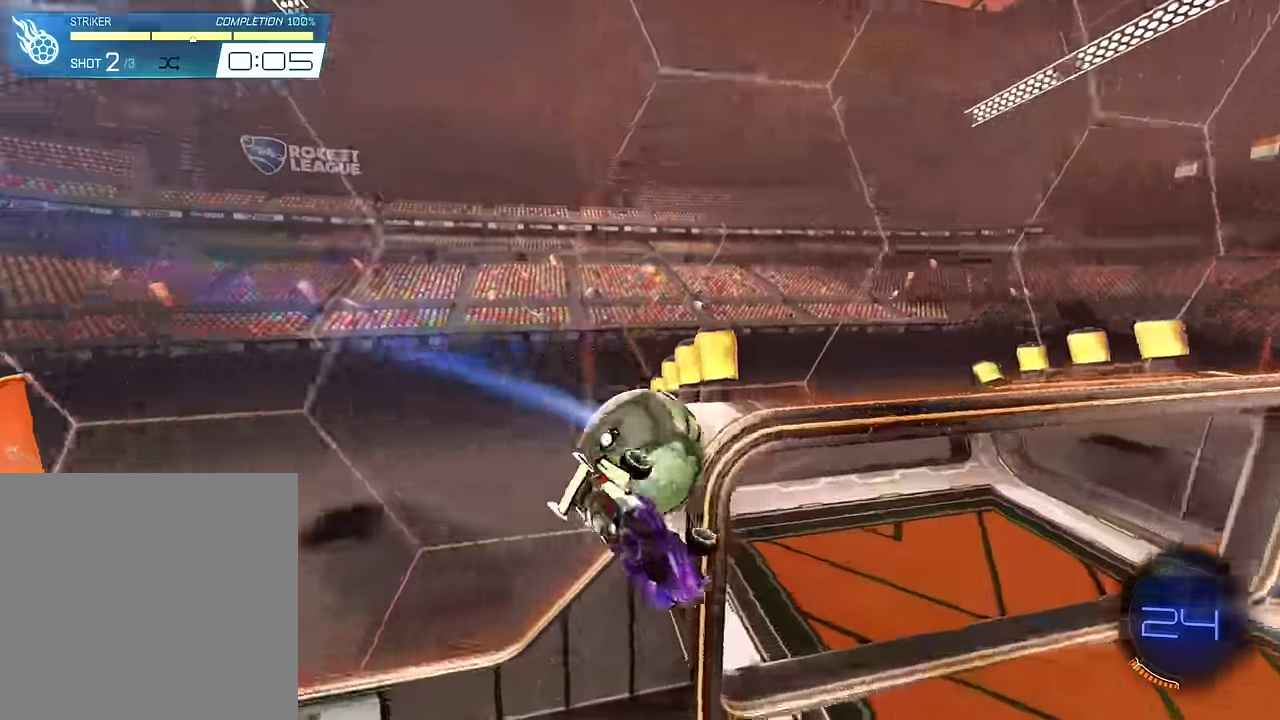
{"buttons": [], "left_stick": "center", "right_stick": "center", "events": [[300, "L2", "up"], [300, "left_stick", "center"]]}
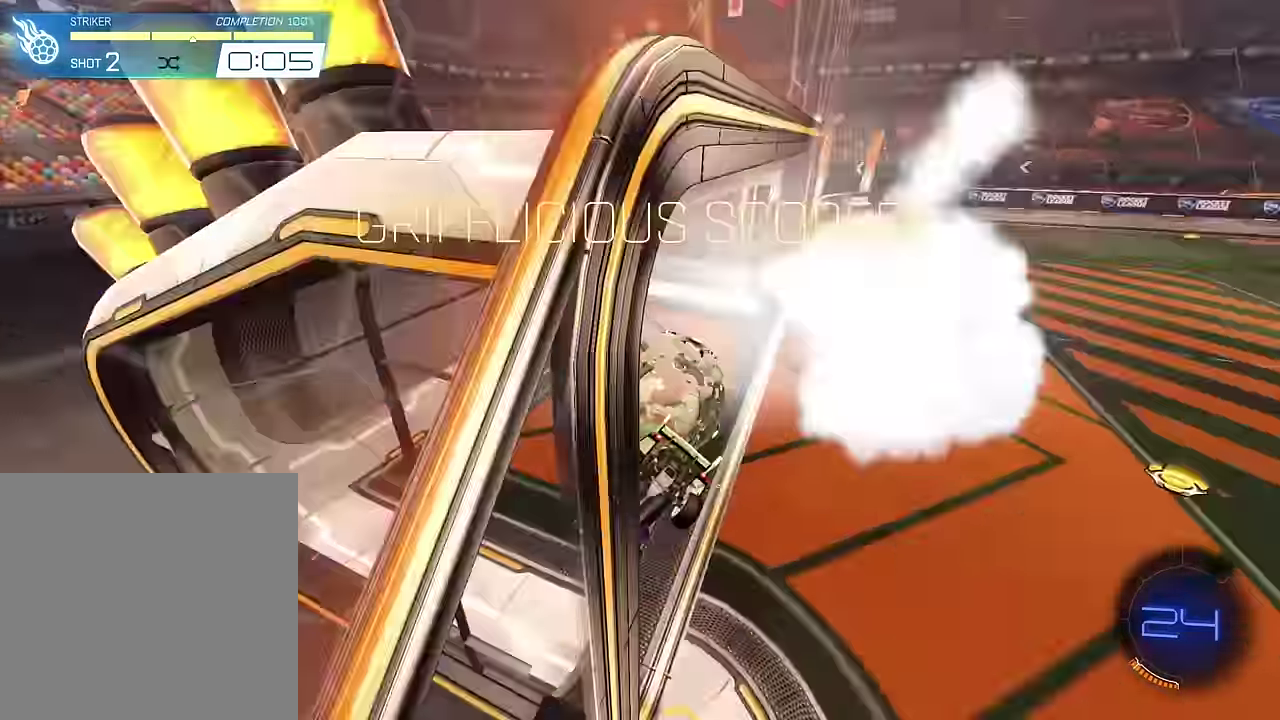
{"buttons": [], "left_stick": "center", "right_stick": "center", "events": []}
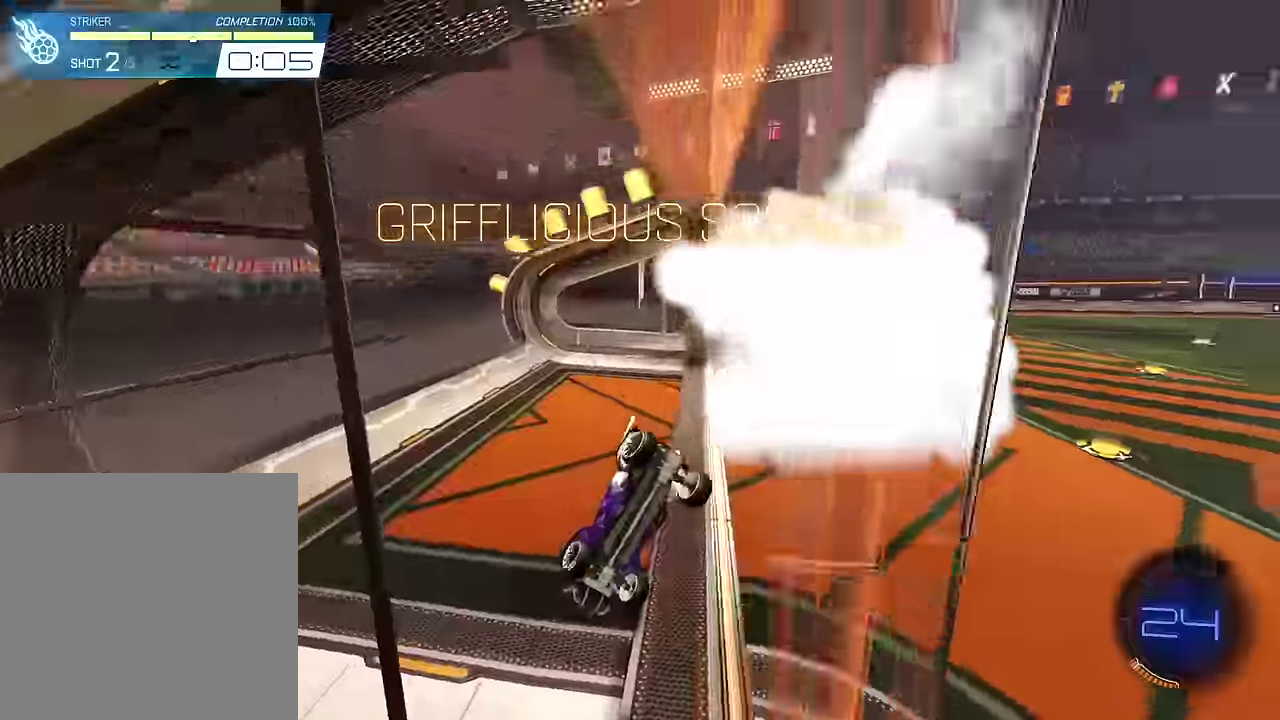
{"buttons": ["SQUARE"], "left_stick": "center", "right_stick": "center", "events": [[433, "SQUARE", "down"]]}
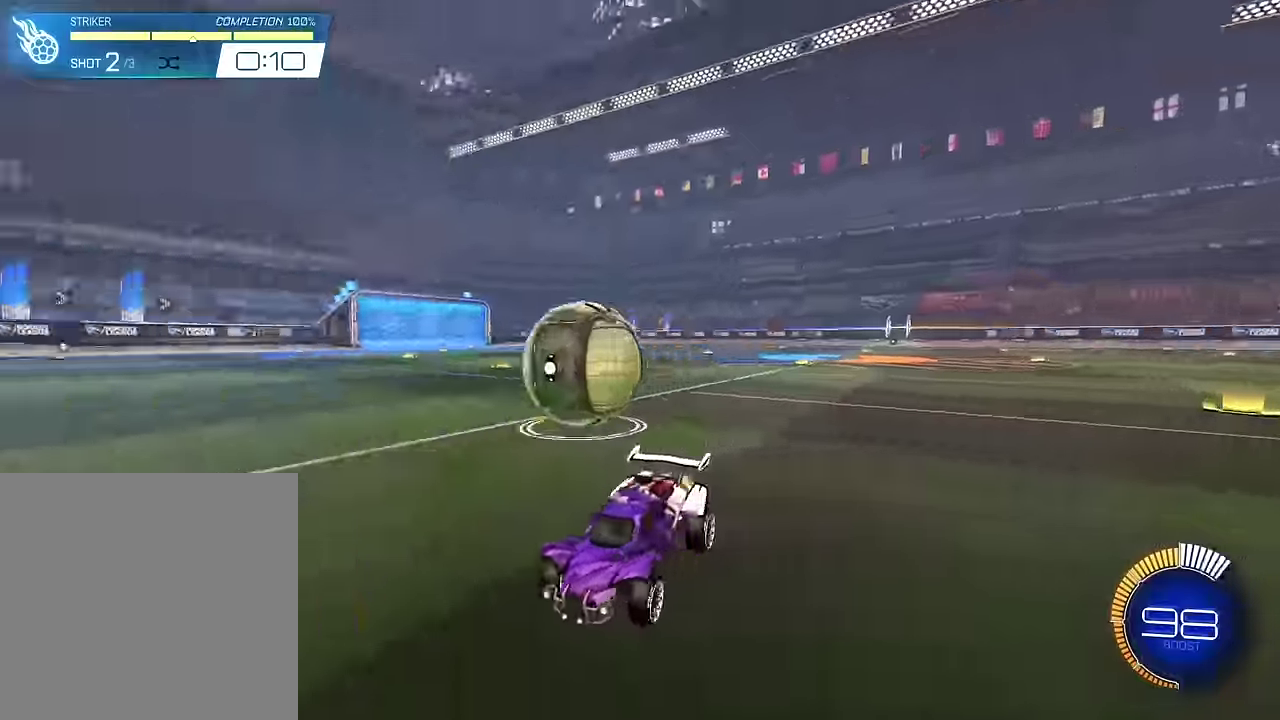
{"buttons": ["SQUARE"], "left_stick": "center", "right_stick": "center", "events": [[300, "left_stick", "right"], [367, "left_stick", "center"]]}
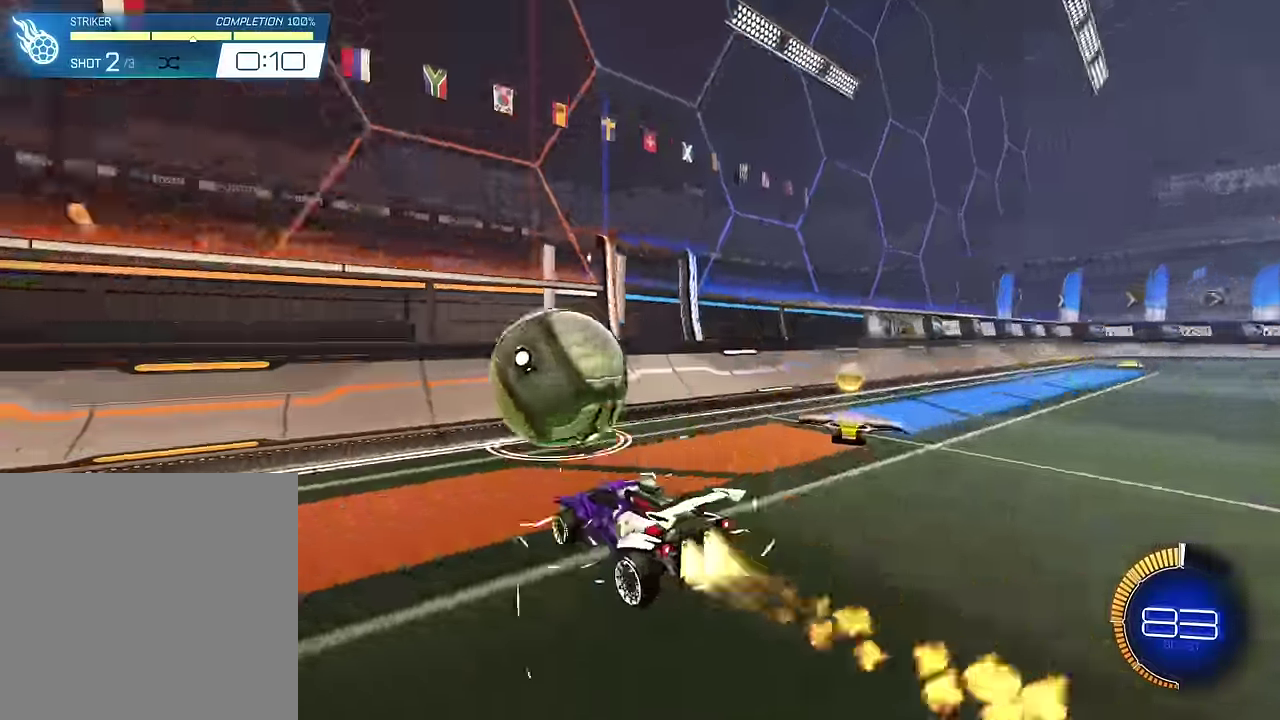
{"buttons": [], "left_stick": "center", "right_stick": "center", "events": [[200, "SQUARE", "up"]]}
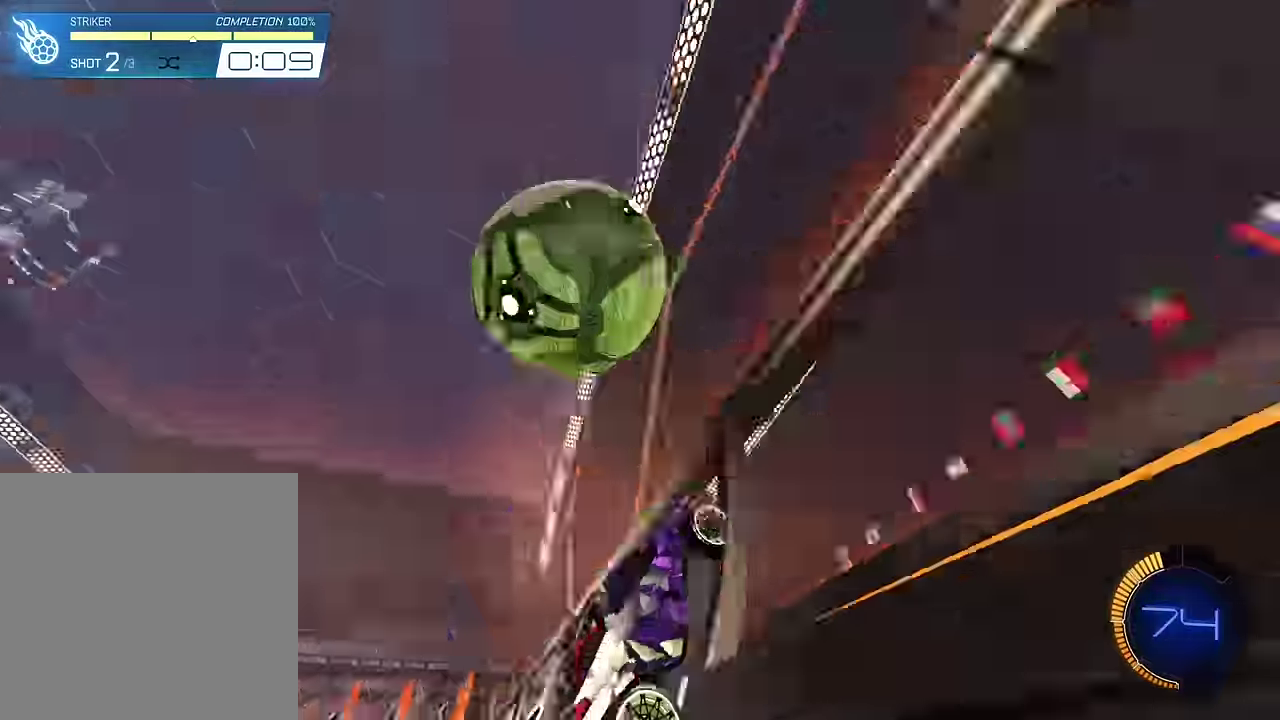
{"buttons": [], "left_stick": "left", "right_stick": "center", "events": [[200, "left_stick", "left"], [400, "left_stick", "center"], [501, "left_stick", "left"]]}
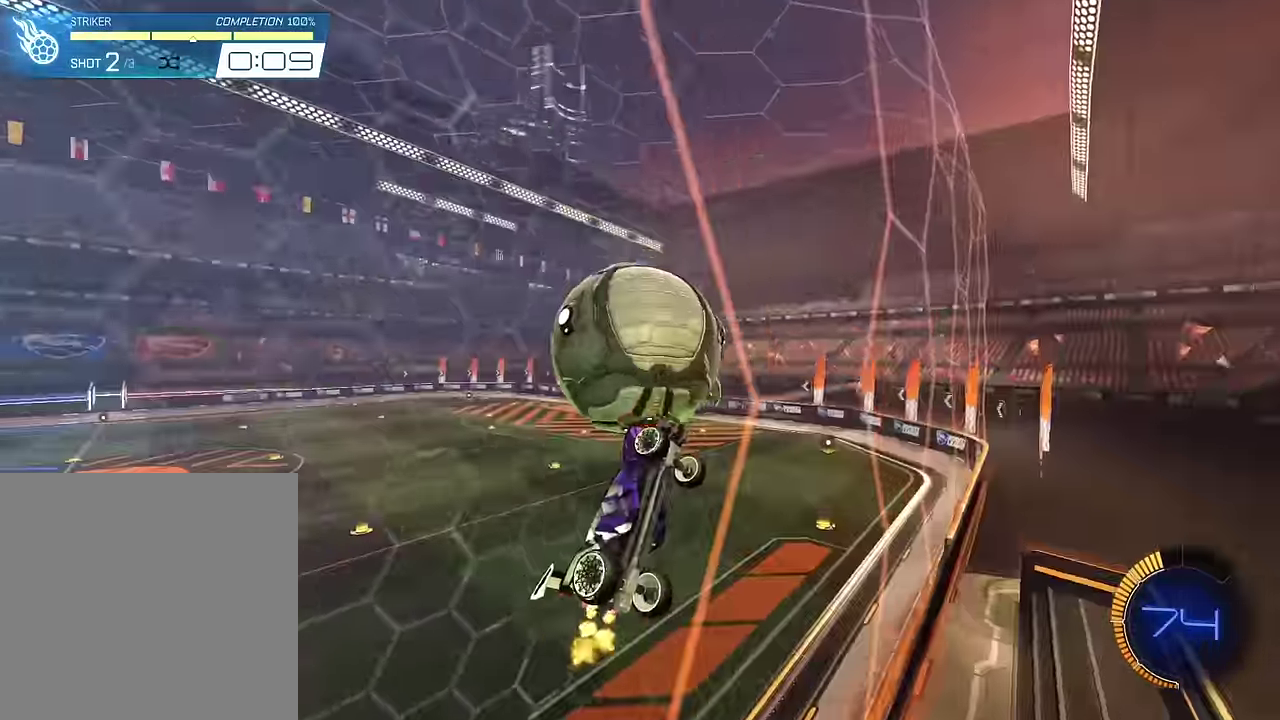
{"buttons": ["L1"], "left_stick": "right", "right_stick": "center"}